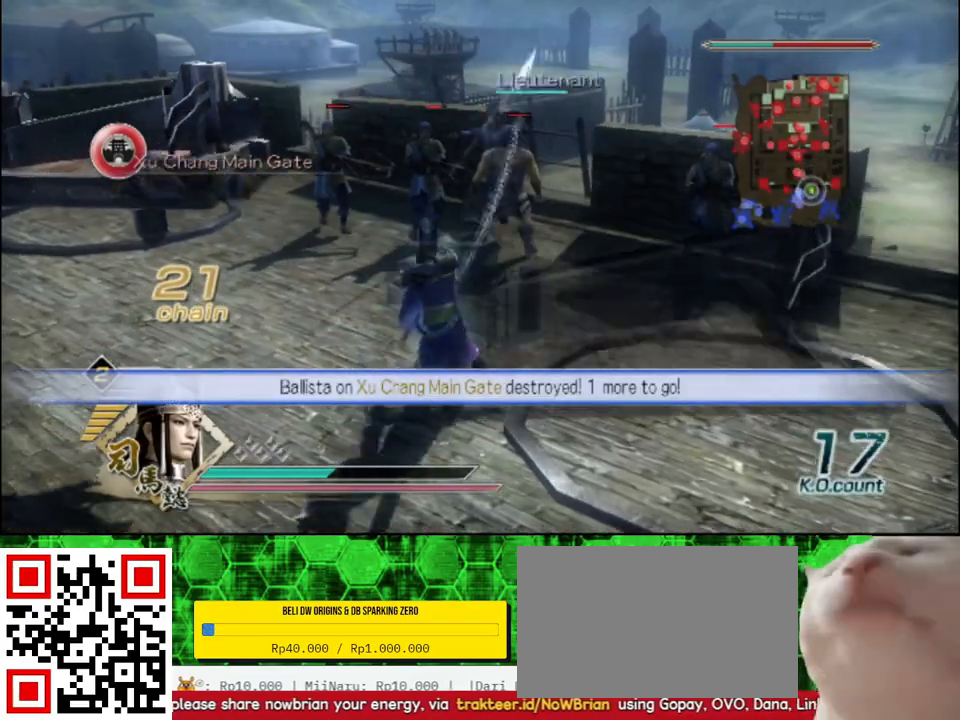
Gameplay with a controller (Xbox layout); each line is a JSON object with the inputs held at the frame after it. "events" lists button and stick changes between this image and that frame as [ms after this image, input, new state], when the widget could be followed in between.
{"buttons": [], "left_stick": "up", "right_stick": "center"}
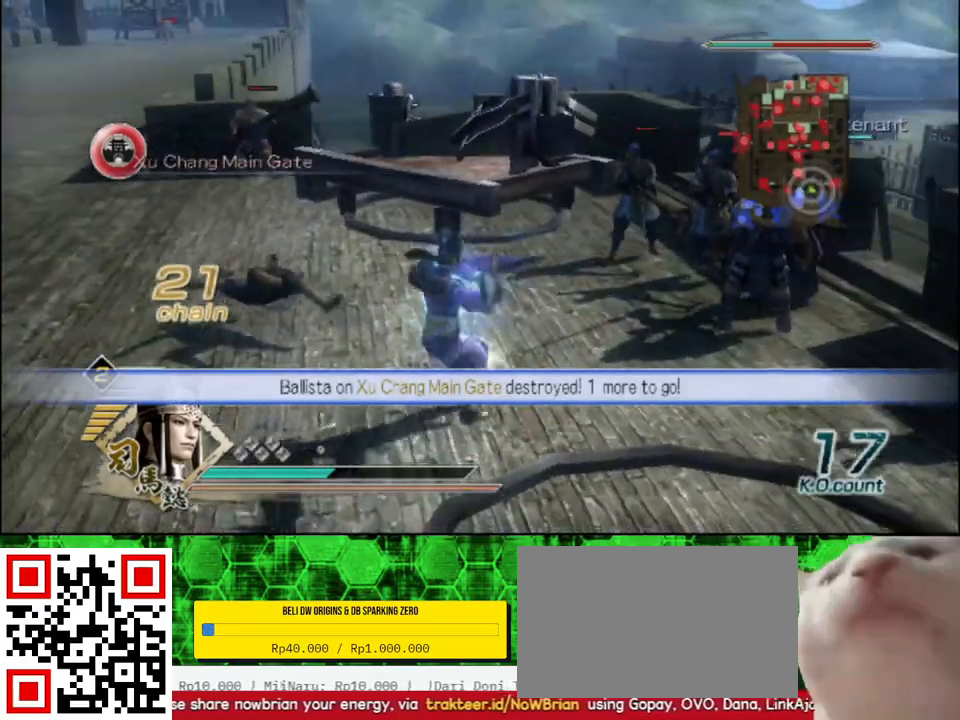
{"buttons": [], "left_stick": "up", "right_stick": "center", "events": []}
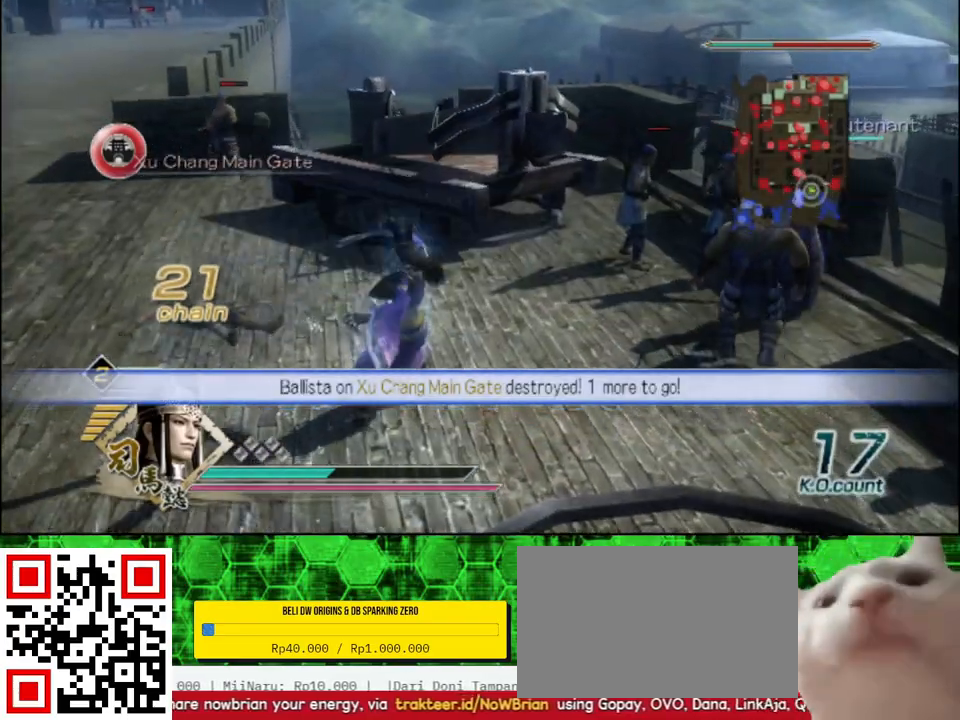
{"buttons": [], "left_stick": "up", "right_stick": "center", "events": []}
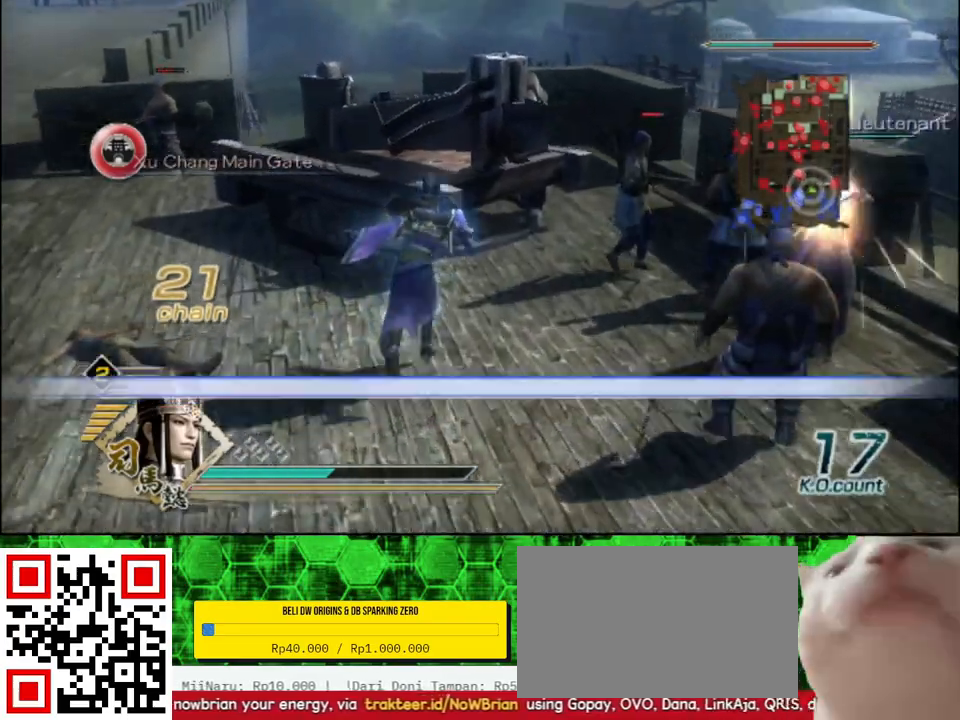
{"buttons": [], "left_stick": "up", "right_stick": "center", "events": [[200, "left_stick", "left"], [500, "left_stick", "up"]]}
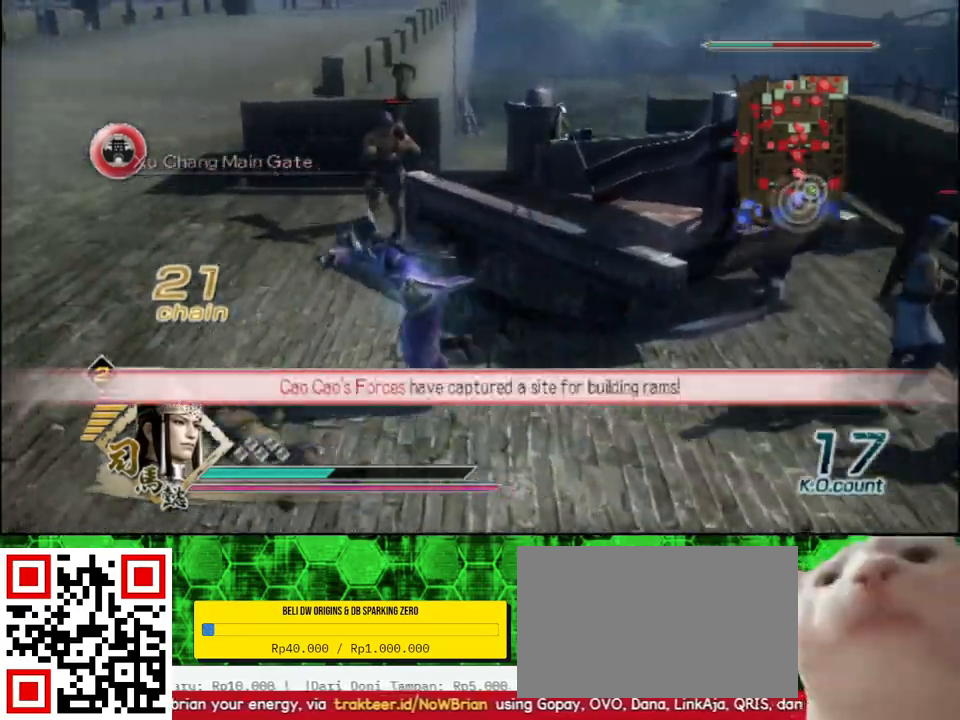
{"buttons": [], "left_stick": "up", "right_stick": "center", "events": [[133, "left_stick", "up-right"], [450, "left_stick", "up"]]}
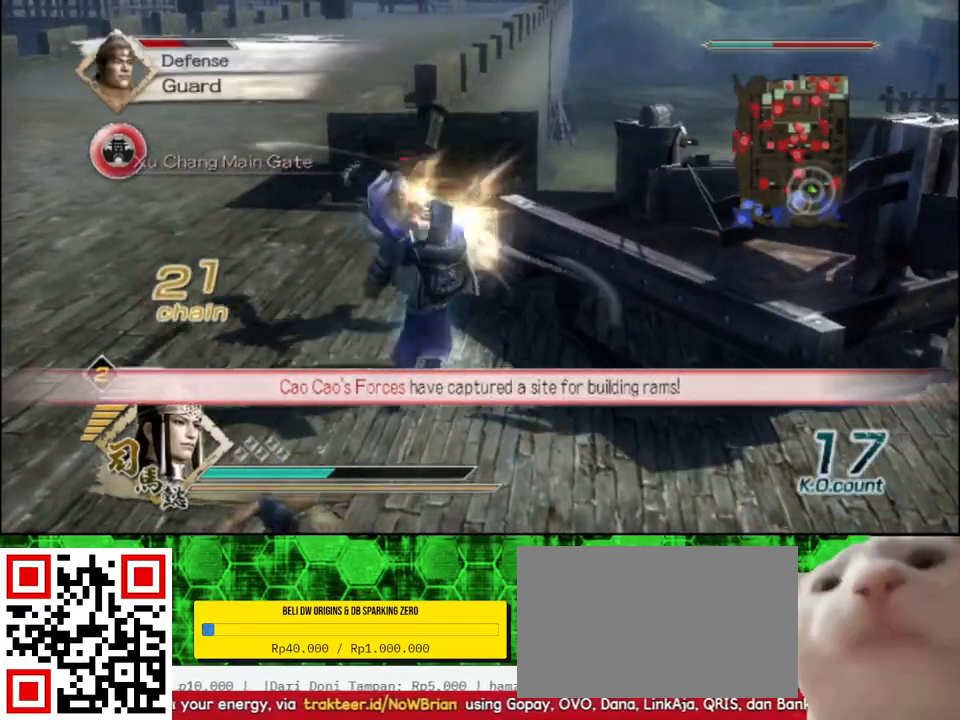
{"buttons": ["X"], "left_stick": "up-right", "right_stick": "center"}
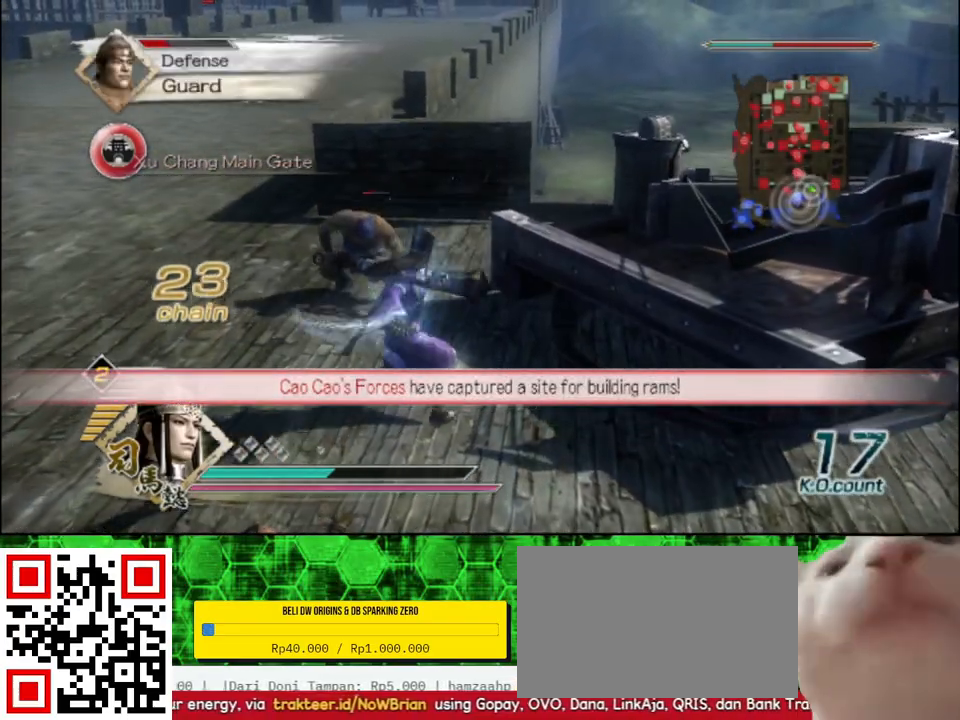
{"buttons": ["X"], "left_stick": "right", "right_stick": "center", "events": [[83, "left_stick", "right"]]}
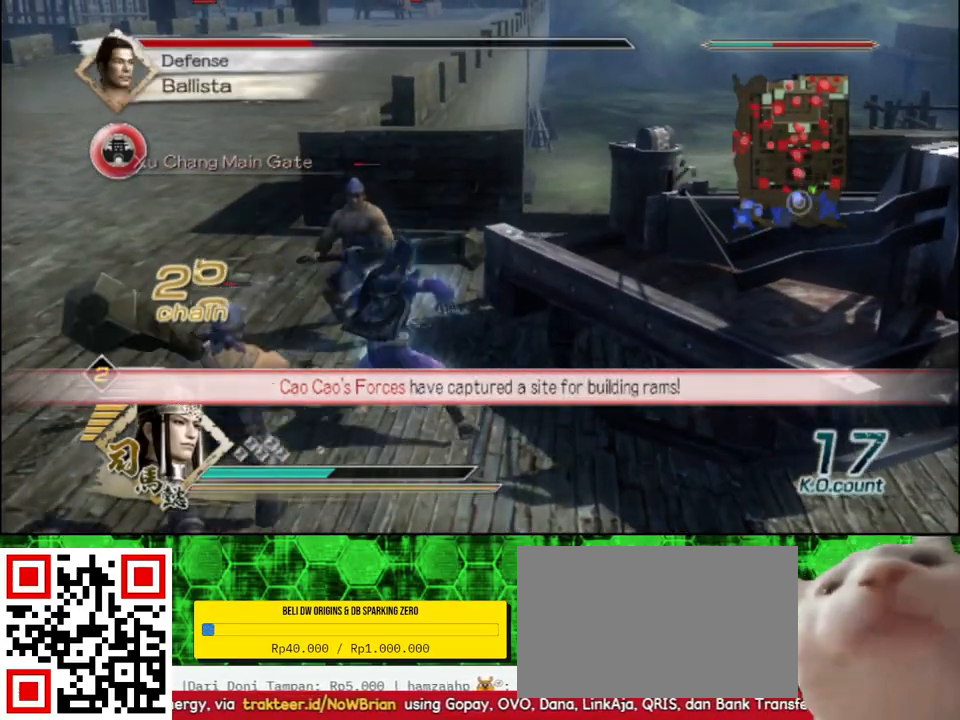
{"buttons": [], "left_stick": "right", "right_stick": "center"}
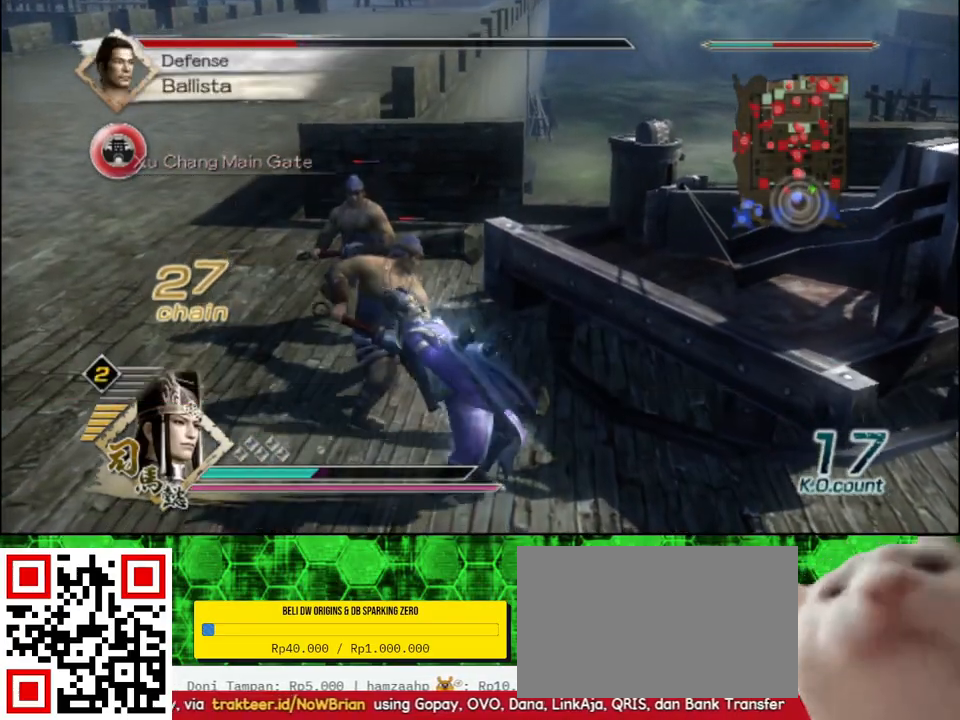
{"buttons": ["X"], "left_stick": "right", "right_stick": "center"}
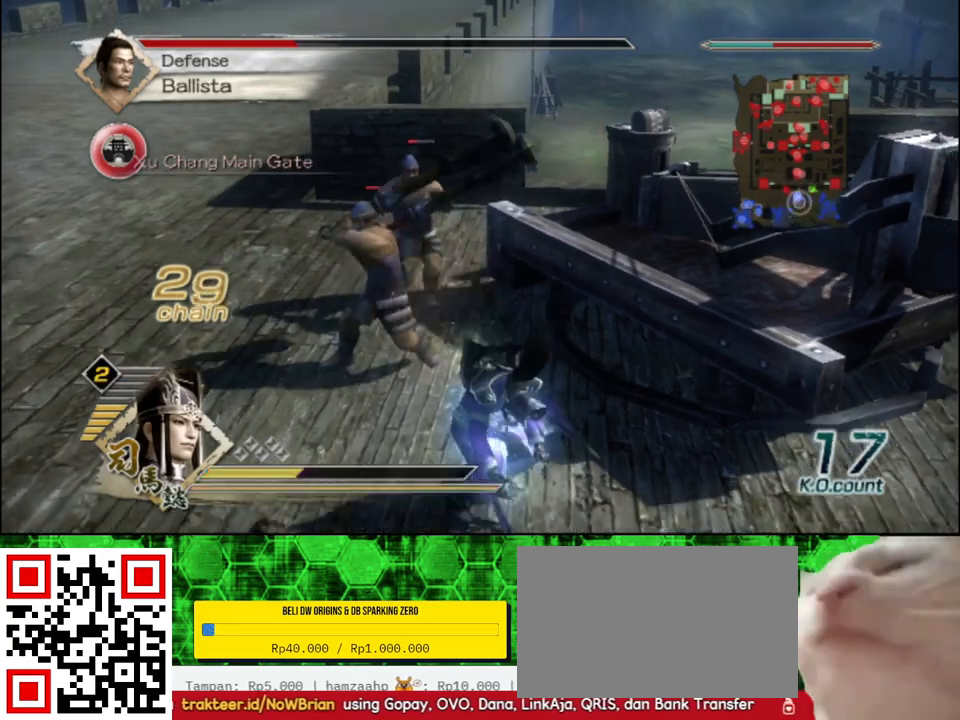
{"buttons": [], "left_stick": "up", "right_stick": "center"}
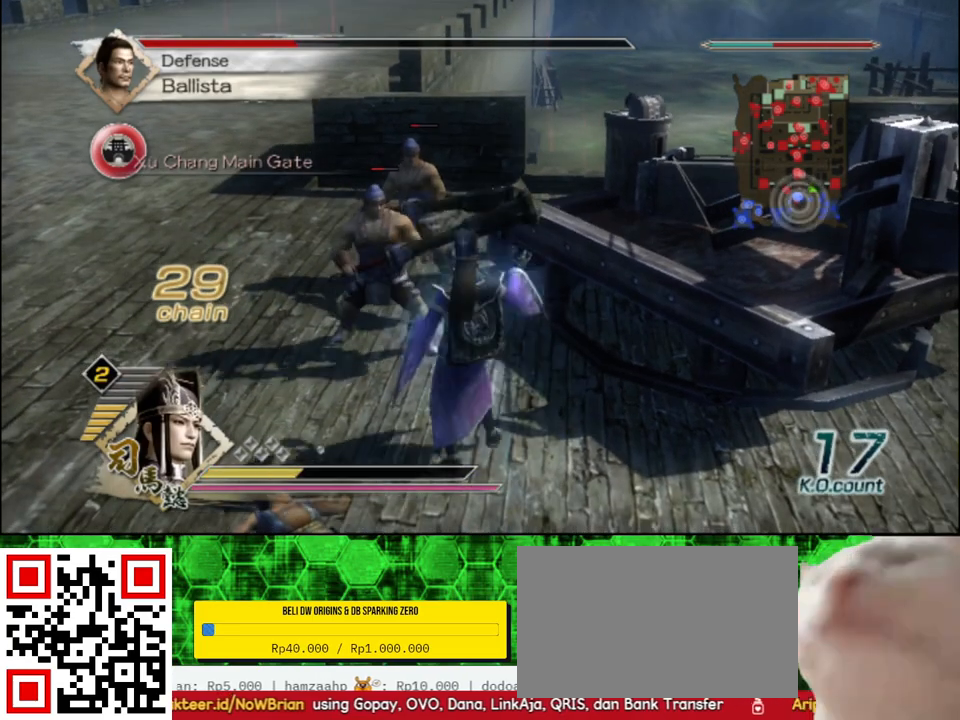
{"buttons": ["X"], "left_stick": "up", "right_stick": "center"}
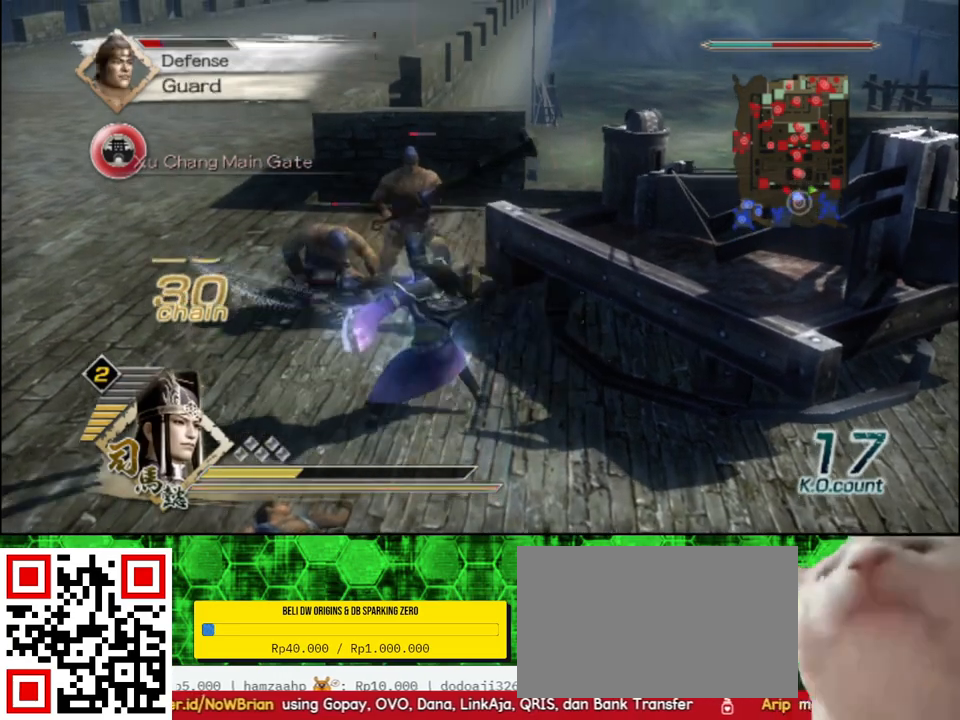
{"buttons": [], "left_stick": "right", "right_stick": "center"}
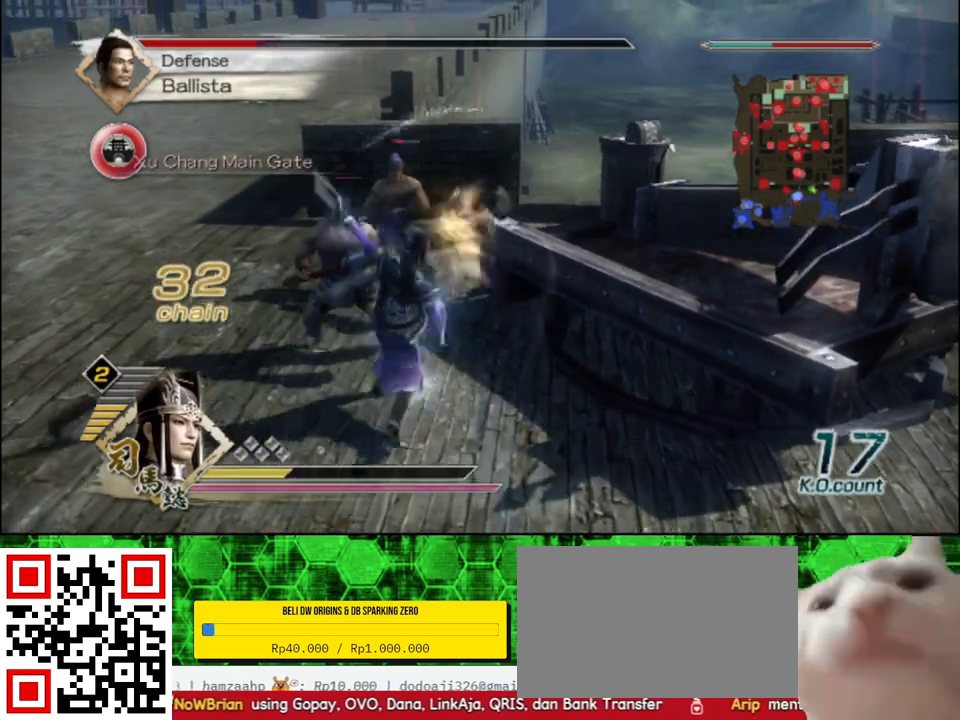
{"buttons": [], "left_stick": "right", "right_stick": "center", "events": []}
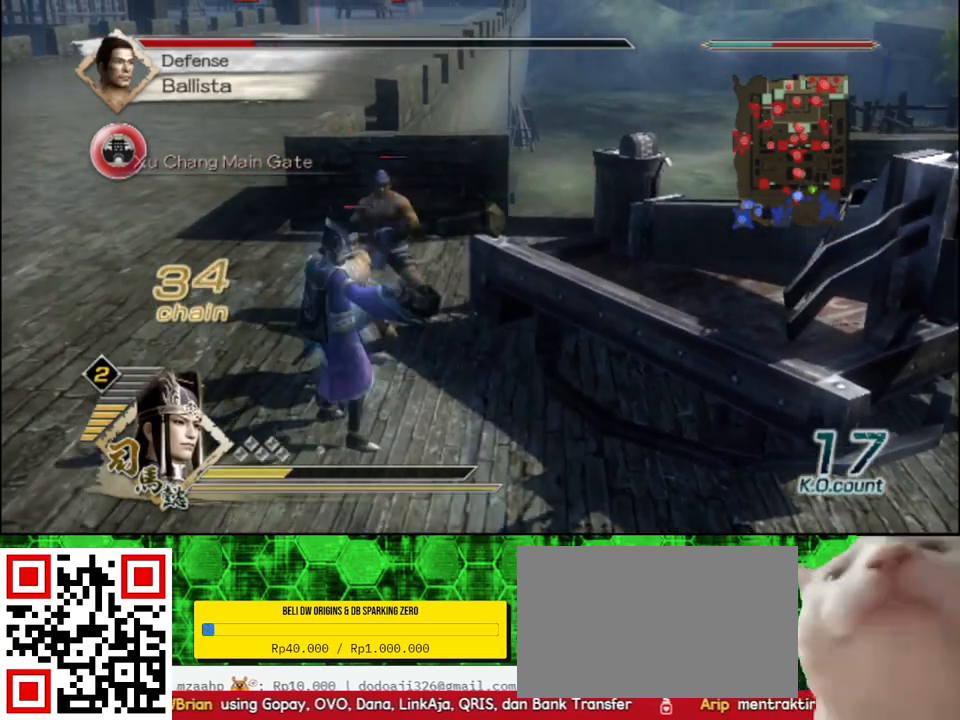
{"buttons": ["X"], "left_stick": "right", "right_stick": "center"}
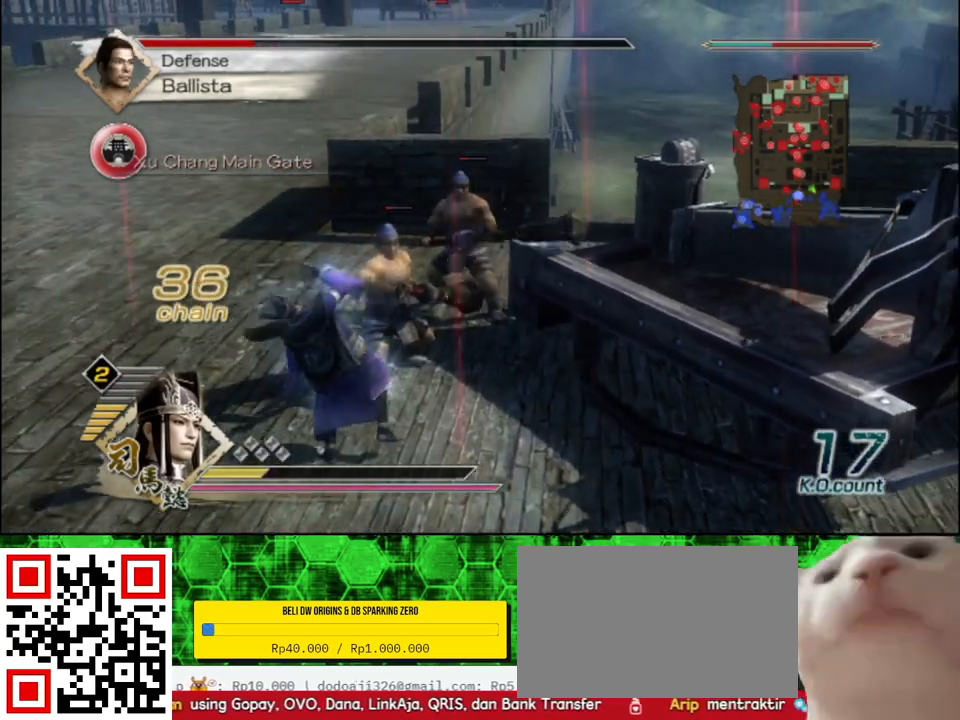
{"buttons": [], "left_stick": "right", "right_stick": "center"}
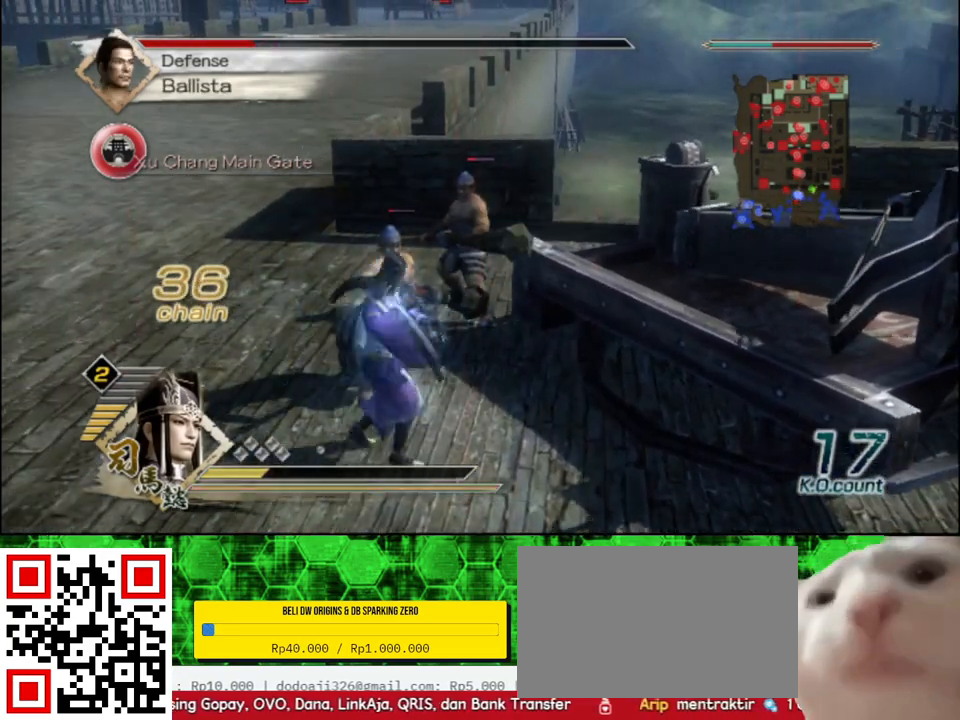
{"buttons": ["X"], "left_stick": "right", "right_stick": "center"}
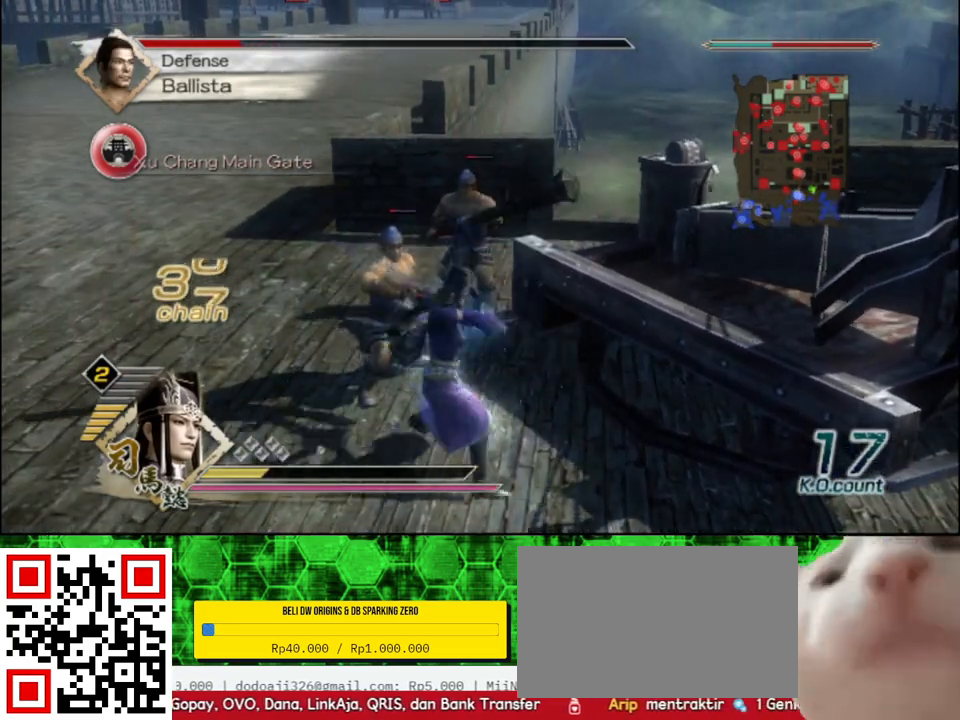
{"buttons": [], "left_stick": "up-right", "right_stick": "center"}
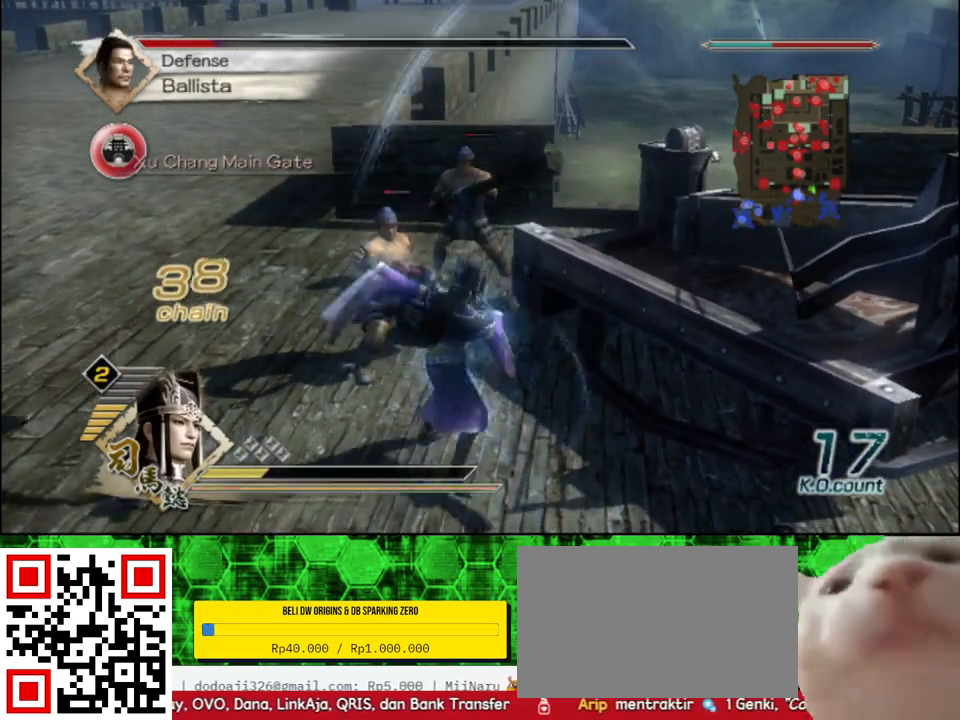
{"buttons": ["X"], "left_stick": "up-right", "right_stick": "center"}
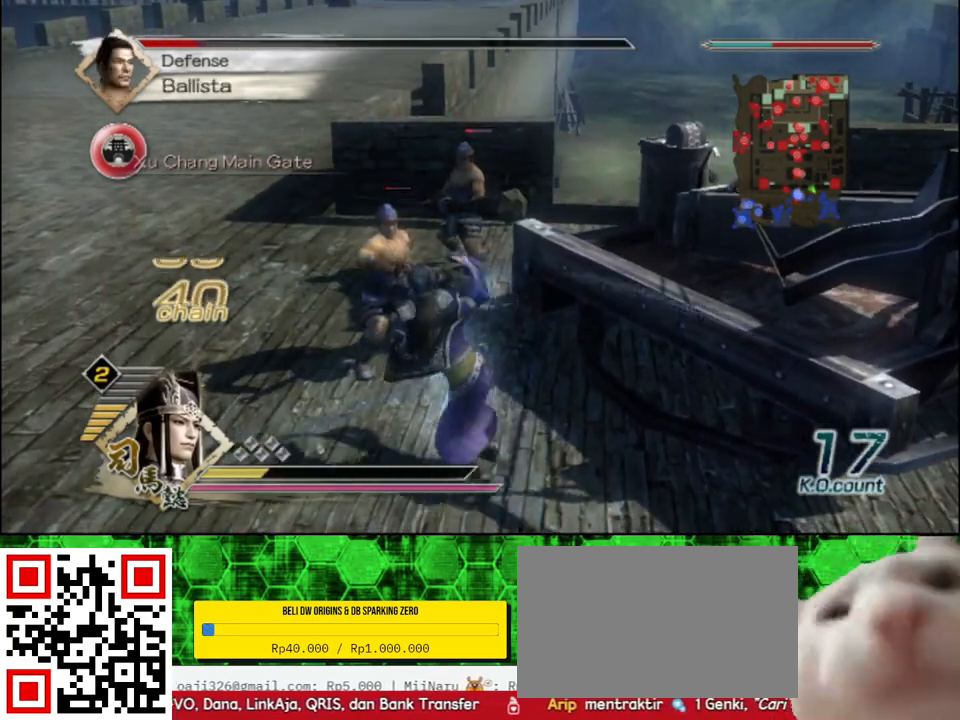
{"buttons": [], "left_stick": "up-right", "right_stick": "center"}
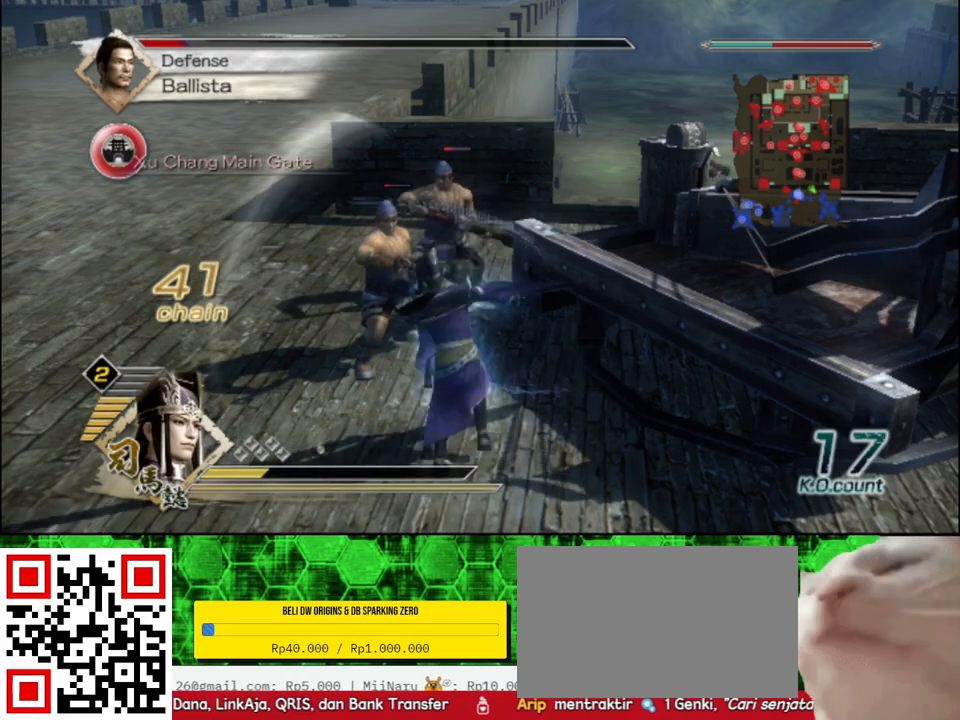
{"buttons": [], "left_stick": "up-right", "right_stick": "center", "events": []}
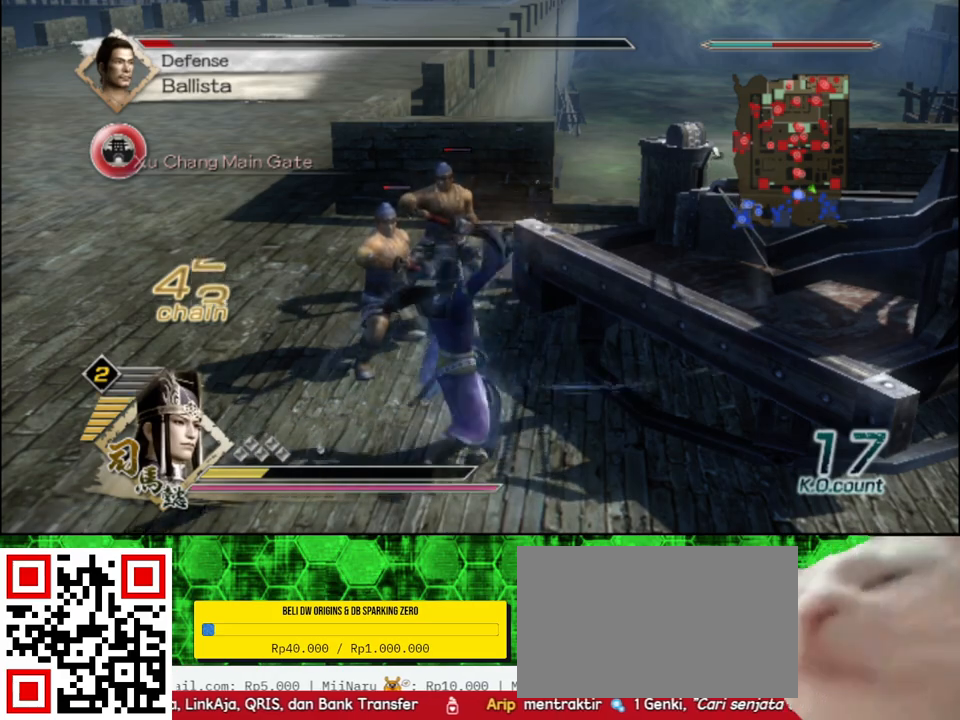
{"buttons": ["X"], "left_stick": "up-right", "right_stick": "center"}
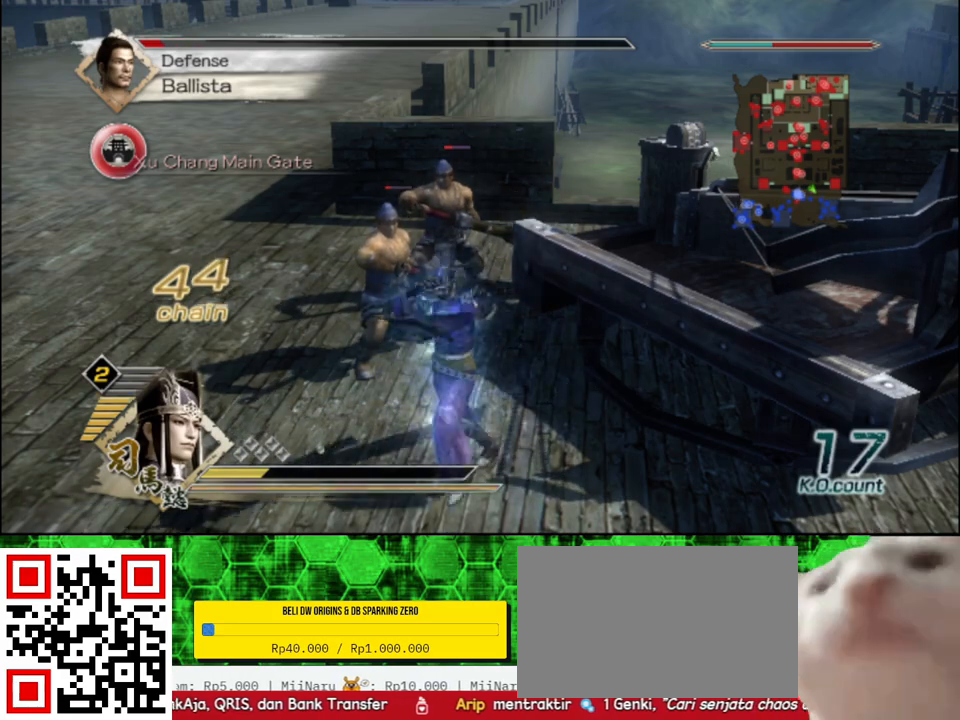
{"buttons": [], "left_stick": "center", "right_stick": "center"}
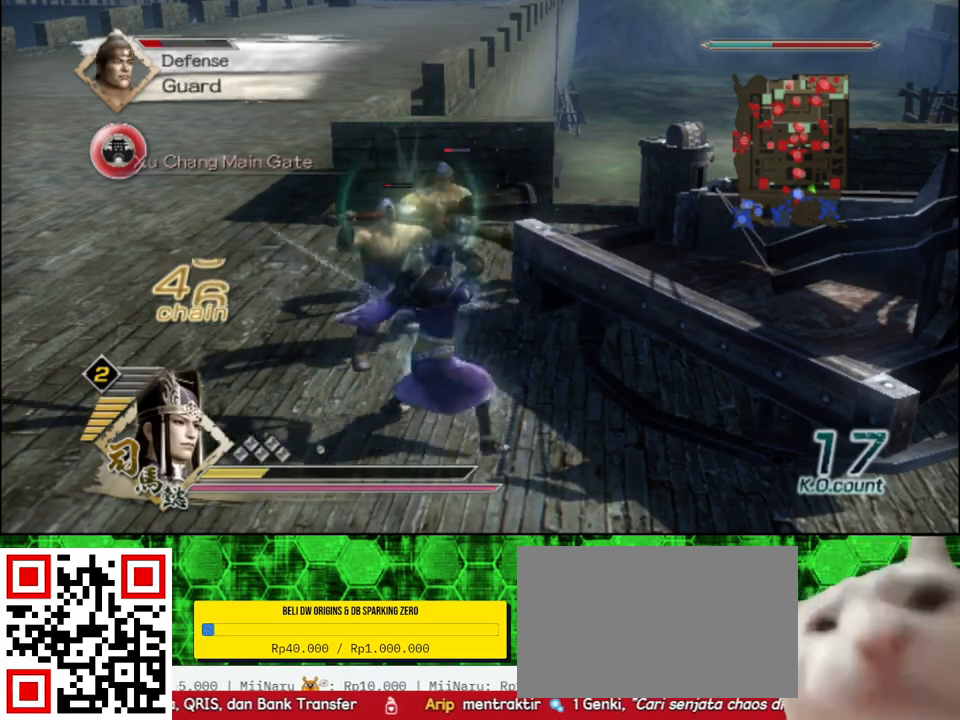
{"buttons": [], "left_stick": "center", "right_stick": "center", "events": []}
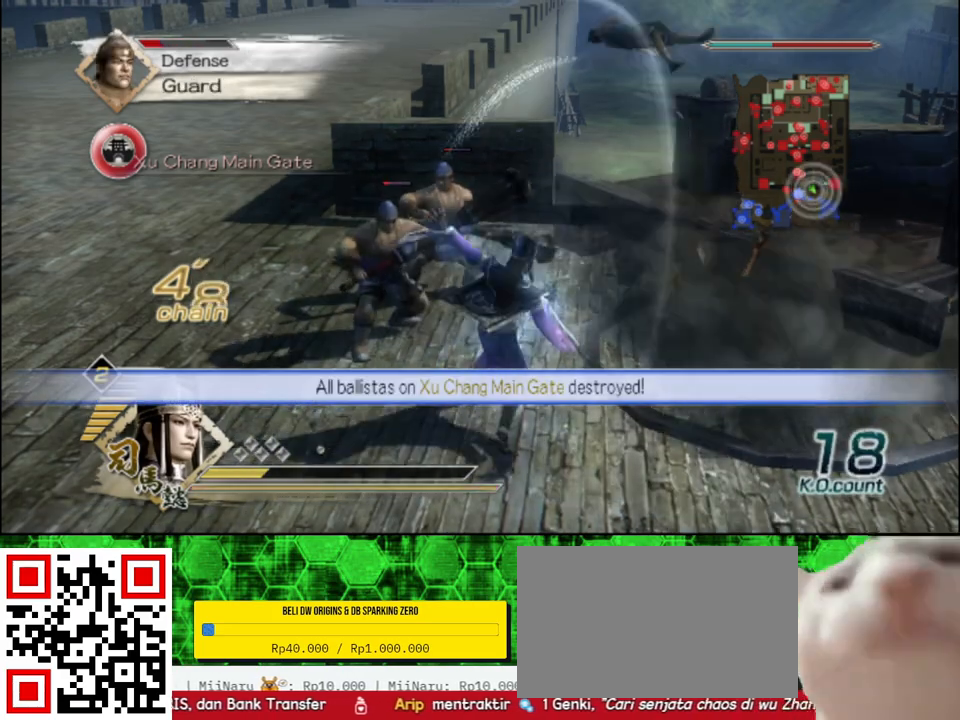
{"buttons": [], "left_stick": "up-left", "right_stick": "center", "events": [[117, "left_stick", "up-left"], [183, "right_stick", "right"], [500, "right_stick", "center"]]}
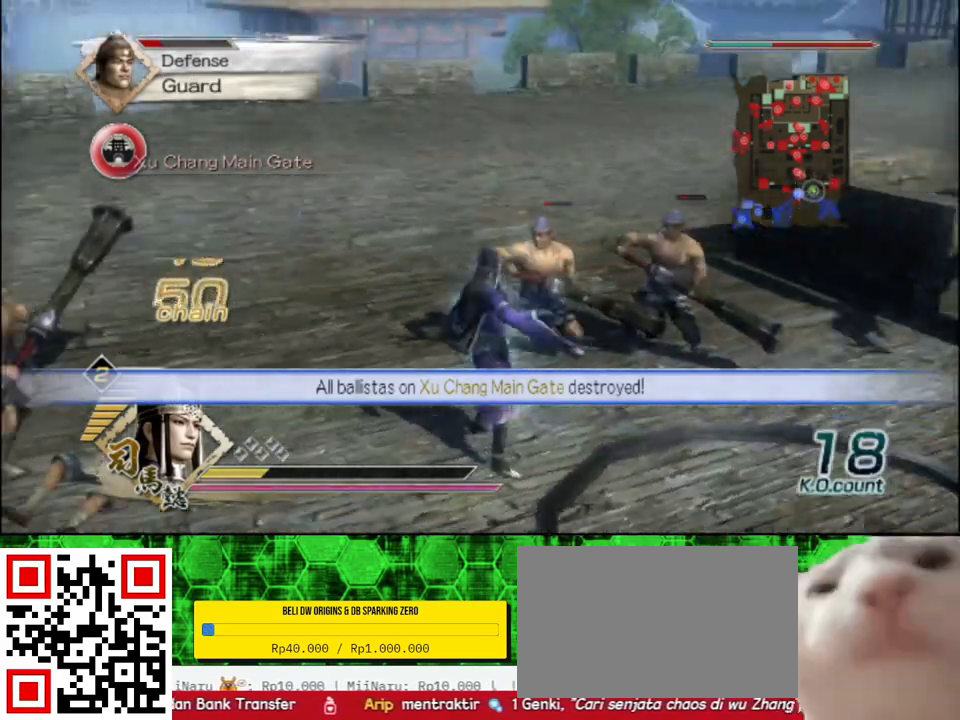
{"buttons": [], "left_stick": "up-left", "right_stick": "center", "events": []}
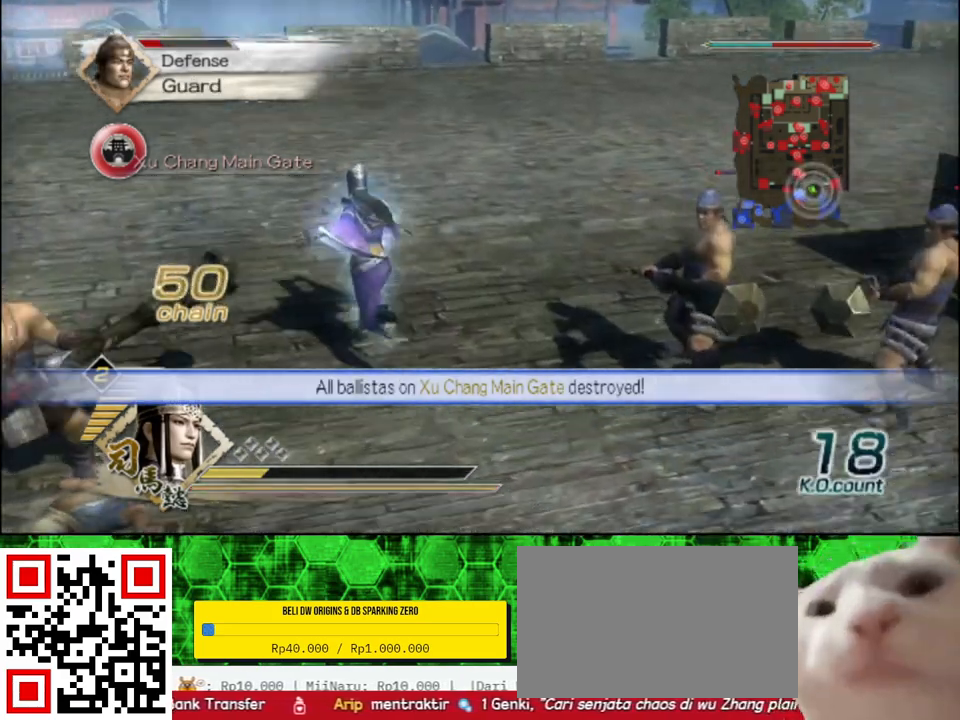
{"buttons": ["START"], "left_stick": "up", "right_stick": "center", "events": [[67, "right_stick", "right"], [217, "left_stick", "up"], [250, "right_stick", "center"], [450, "START", "down"]]}
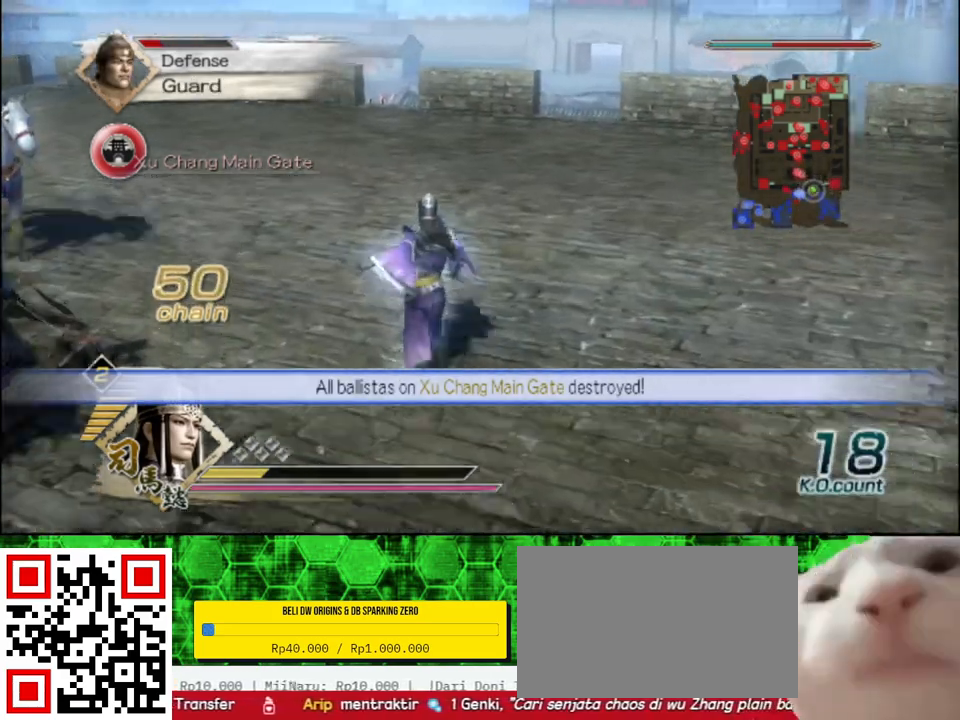
{"buttons": [], "left_stick": "center", "right_stick": "center", "events": [[117, "START", "up"], [300, "left_stick", "center"]]}
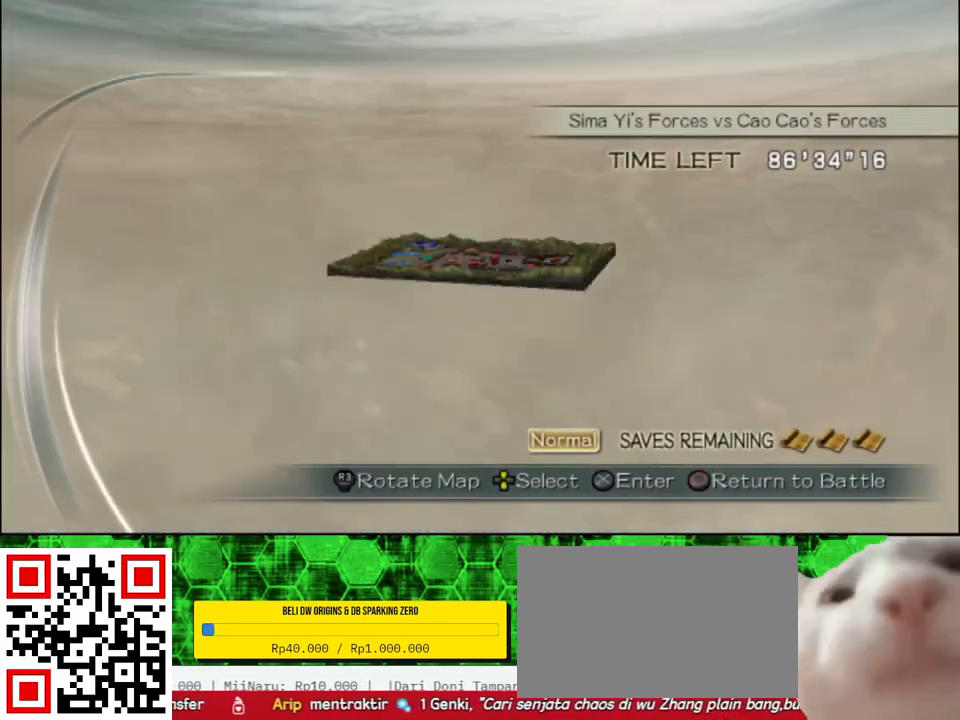
{"buttons": ["DPAD_DOWN"], "left_stick": "center", "right_stick": "center", "events": [[467, "DPAD_DOWN", "down"]]}
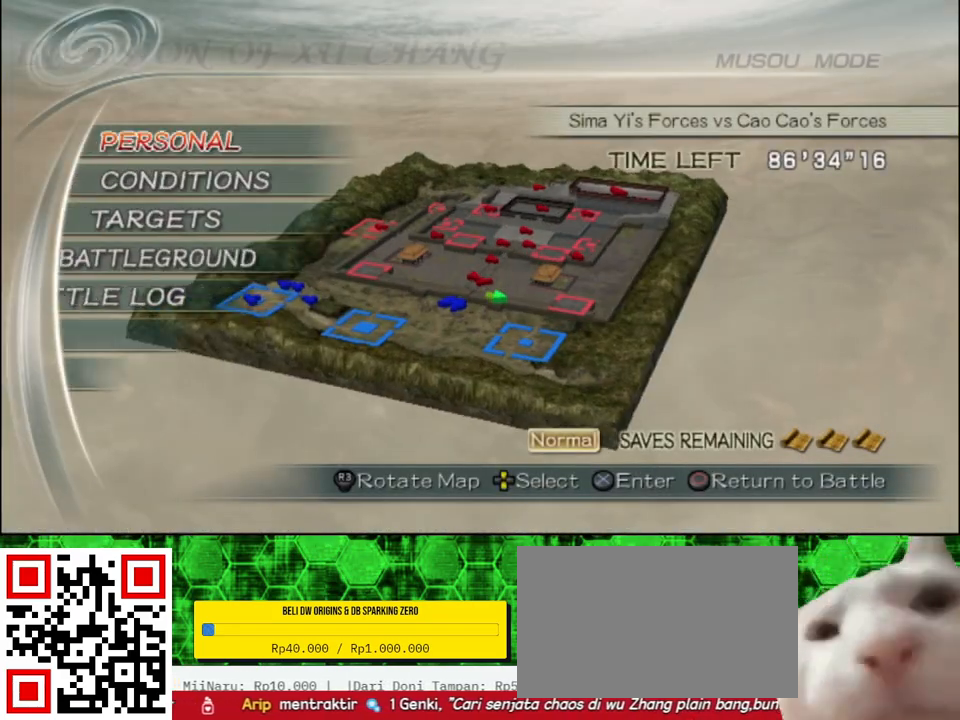
{"buttons": [], "left_stick": "center", "right_stick": "center", "events": [[33, "DPAD_DOWN", "up"], [183, "DPAD_DOWN", "down"], [250, "DPAD_DOWN", "up"]]}
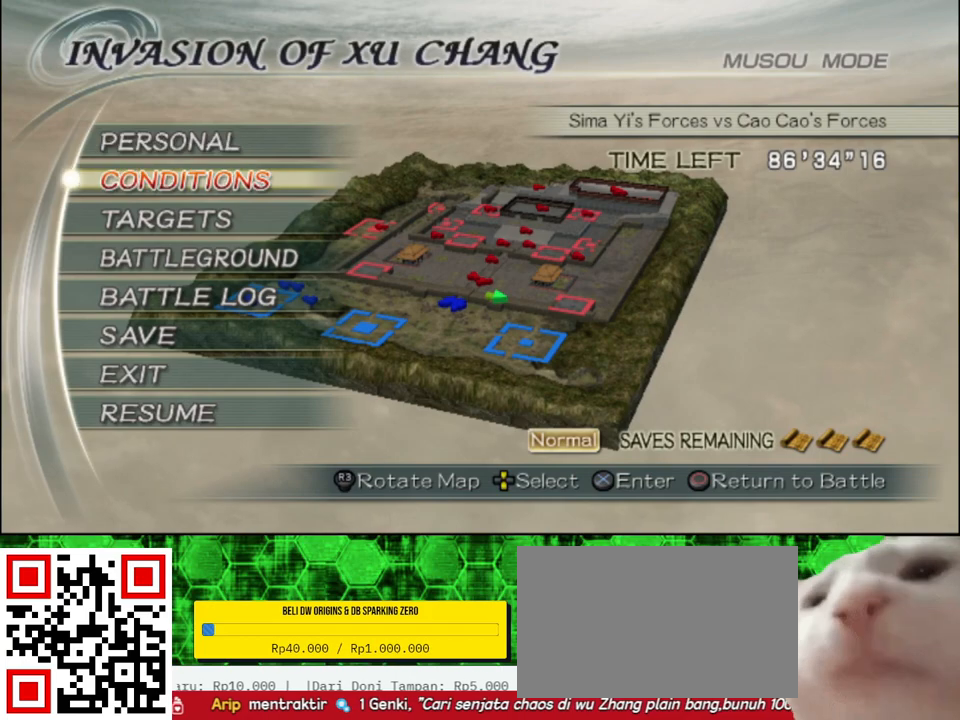
{"buttons": [], "left_stick": "center", "right_stick": "center", "events": []}